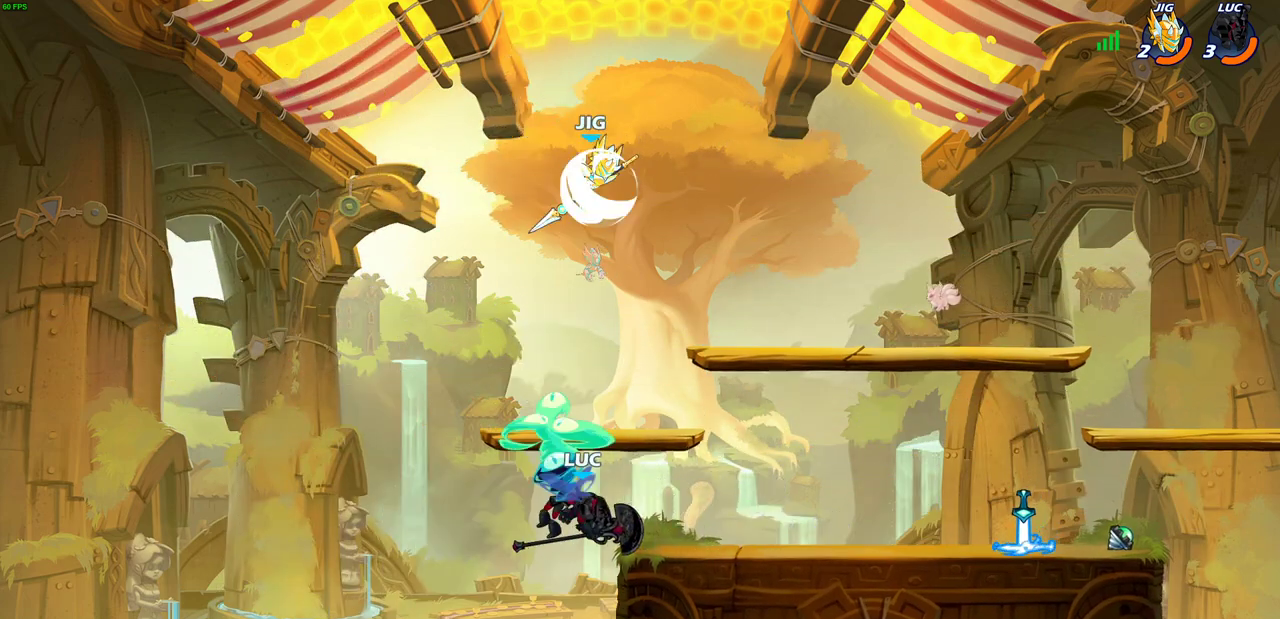
Gameplay with a controller (PlayStation layout); each line is a JSON object with the inputs held at the frame after it (dt_ms = milliseconds from this image to that frame). "events" lists button and stick changes between this image and that frame as [ms after this image, input, new state], when the widget could be followed in between. Not read: R1.
{"dt_ms": 300, "buttons": [], "left_stick": "center", "right_stick": "center", "events": []}
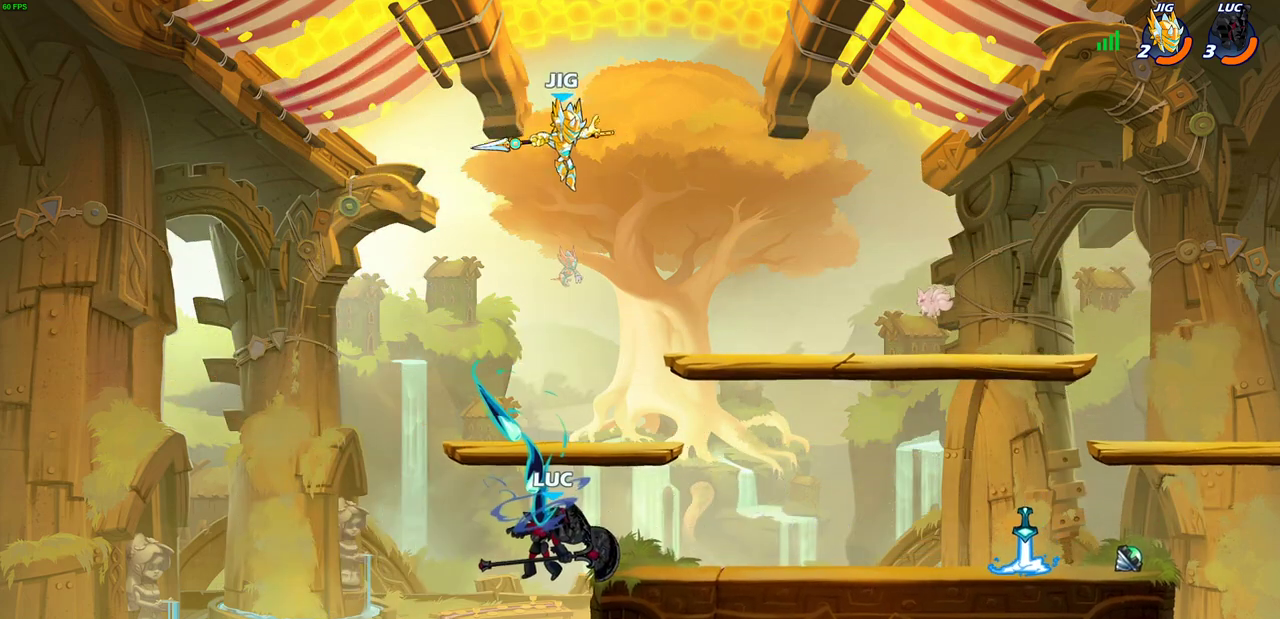
{"dt_ms": 600, "buttons": [], "left_stick": "up-right", "right_stick": "center", "events": [[450, "left_stick", "right"], [467, "CROSS", "down"], [500, "left_stick", "up-right"], [517, "SQUARE", "down"], [533, "right_stick", "down-left"], [550, "CROSS", "up"], [583, "SQUARE", "up"], [583, "right_stick", "center"]]}
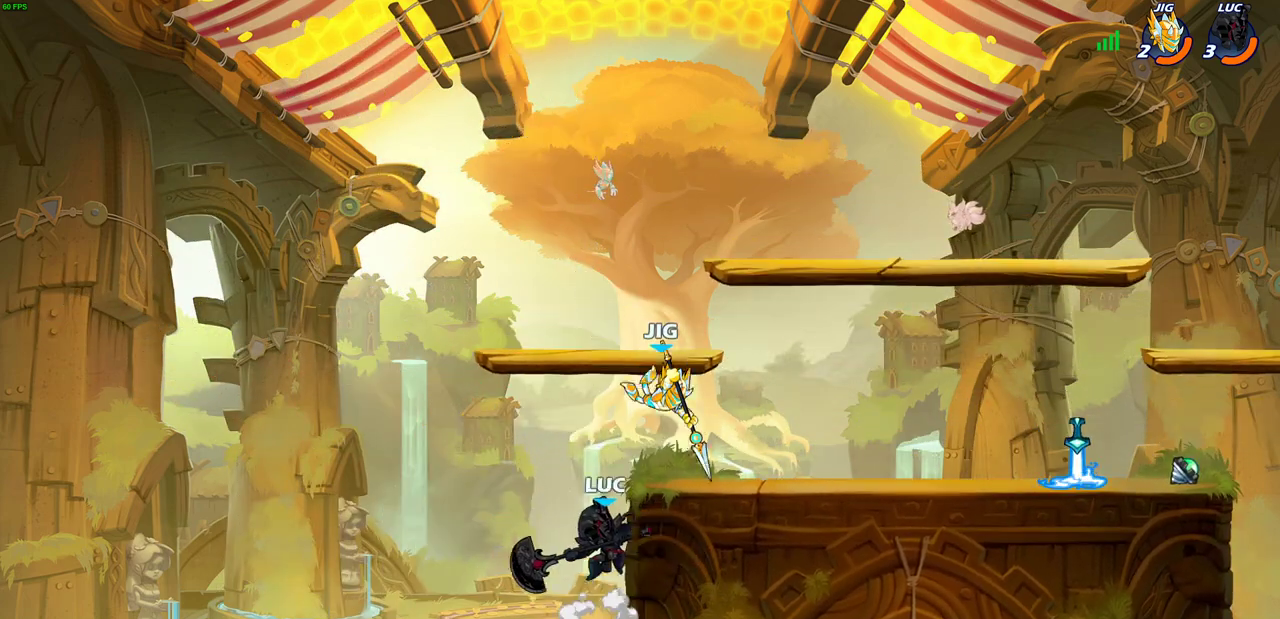
{"dt_ms": 600, "buttons": [], "left_stick": "center", "right_stick": "center", "events": [[83, "left_stick", "right"], [500, "SQUARE", "down"], [550, "left_stick", "center"], [583, "SQUARE", "up"]]}
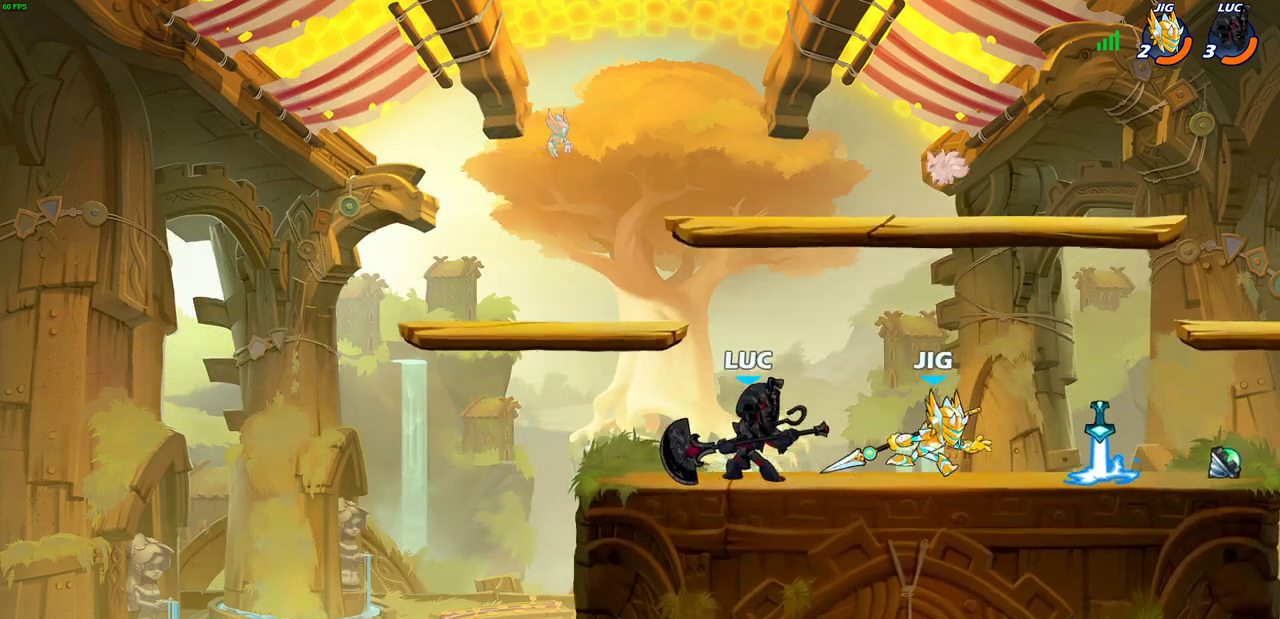
{"dt_ms": 300, "buttons": [], "left_stick": "center", "right_stick": "center", "events": [[83, "SQUARE", "down"], [183, "SQUARE", "up"]]}
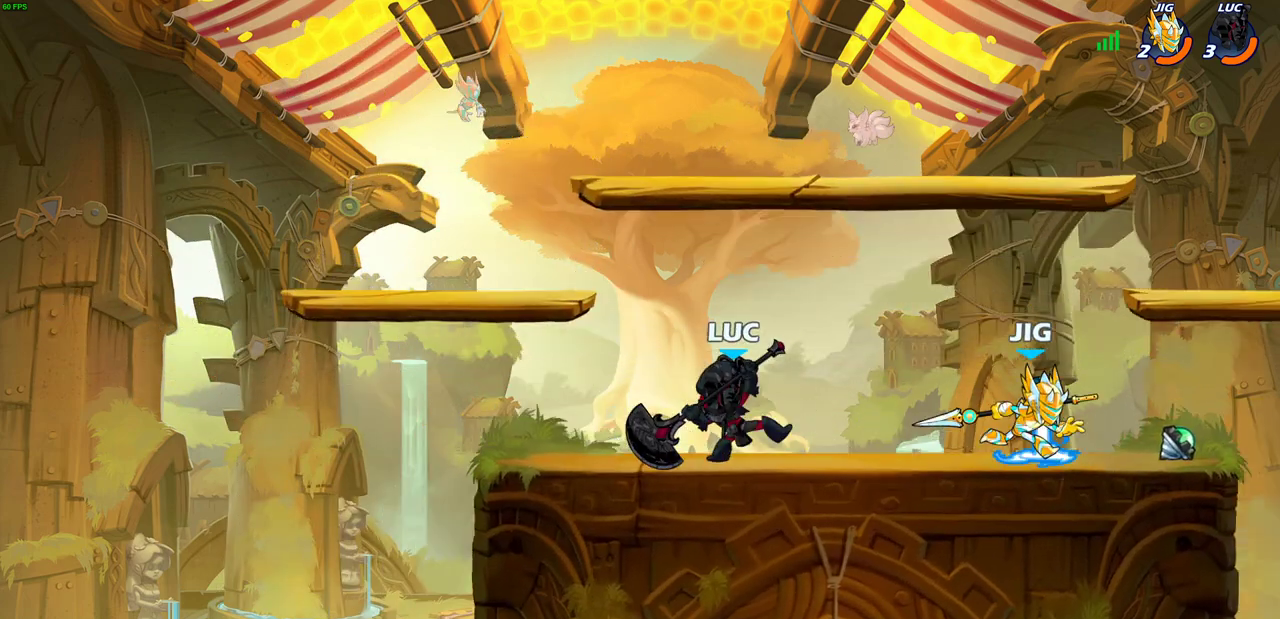
{"dt_ms": 800, "buttons": [], "left_stick": "right", "right_stick": "center", "events": [[167, "left_stick", "left"], [417, "CROSS", "down"], [500, "left_stick", "up"], [600, "CROSS", "up"], [600, "left_stick", "up-right"], [733, "left_stick", "right"]]}
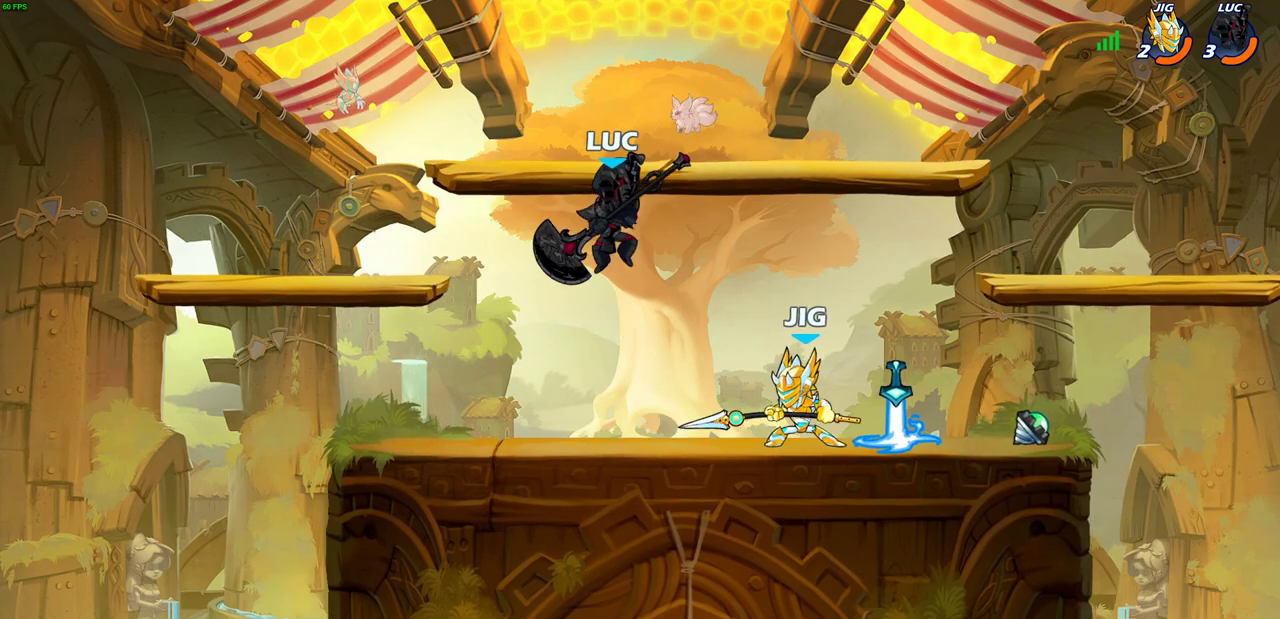
{"dt_ms": 400, "buttons": [], "left_stick": "center", "right_stick": "center", "events": [[83, "left_stick", "down-right"], [167, "left_stick", "right"], [183, "SQUARE", "down"], [250, "SQUARE", "up"], [333, "left_stick", "center"]]}
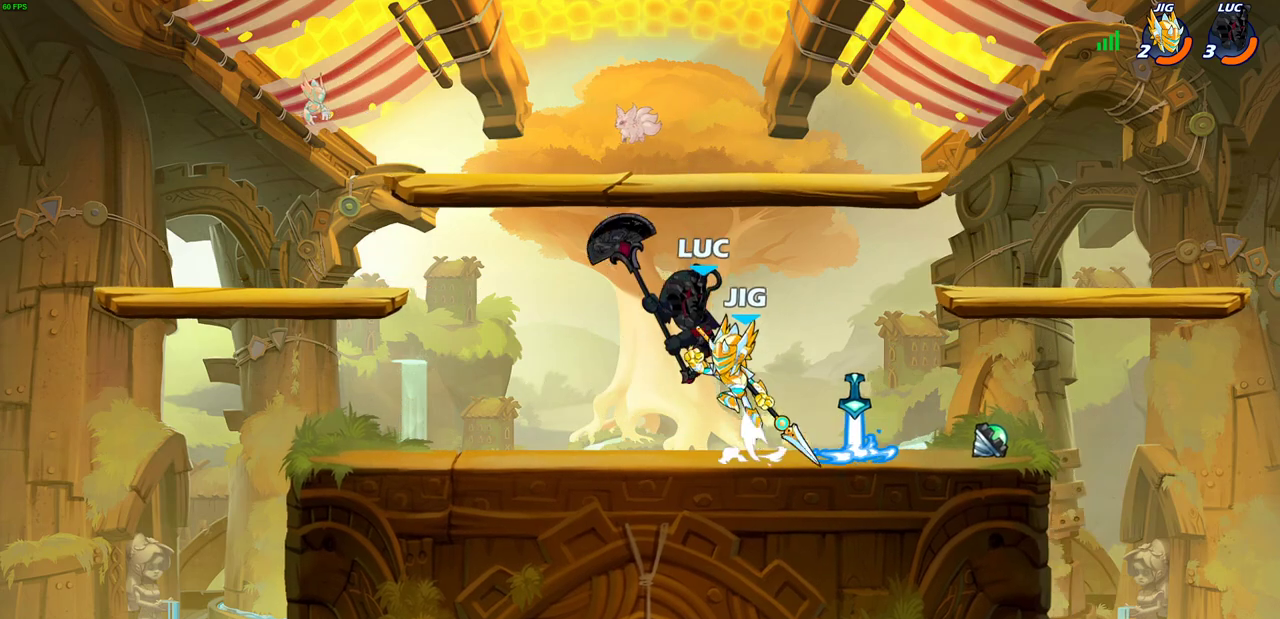
{"dt_ms": 300, "buttons": [], "left_stick": "right", "right_stick": "center", "events": [[100, "left_stick", "right"]]}
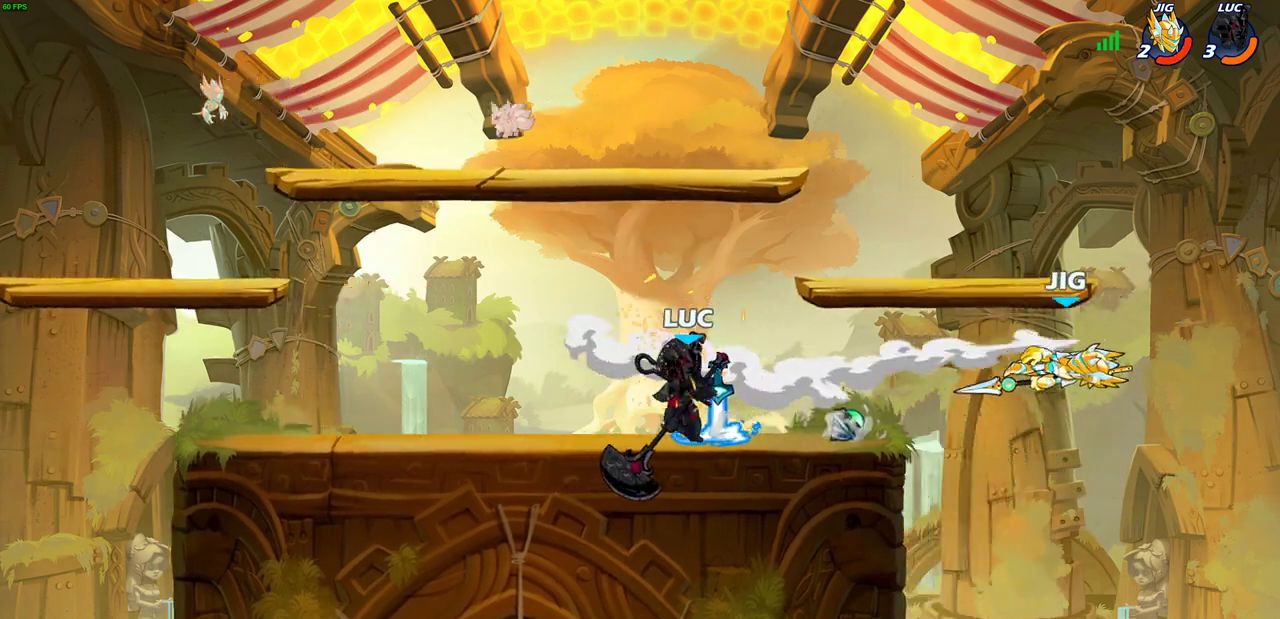
{"dt_ms": 600, "buttons": ["CIRCLE"], "left_stick": "right", "right_stick": "center", "events": [[267, "R2", "down"], [283, "CIRCLE", "down"], [400, "R2", "up"]]}
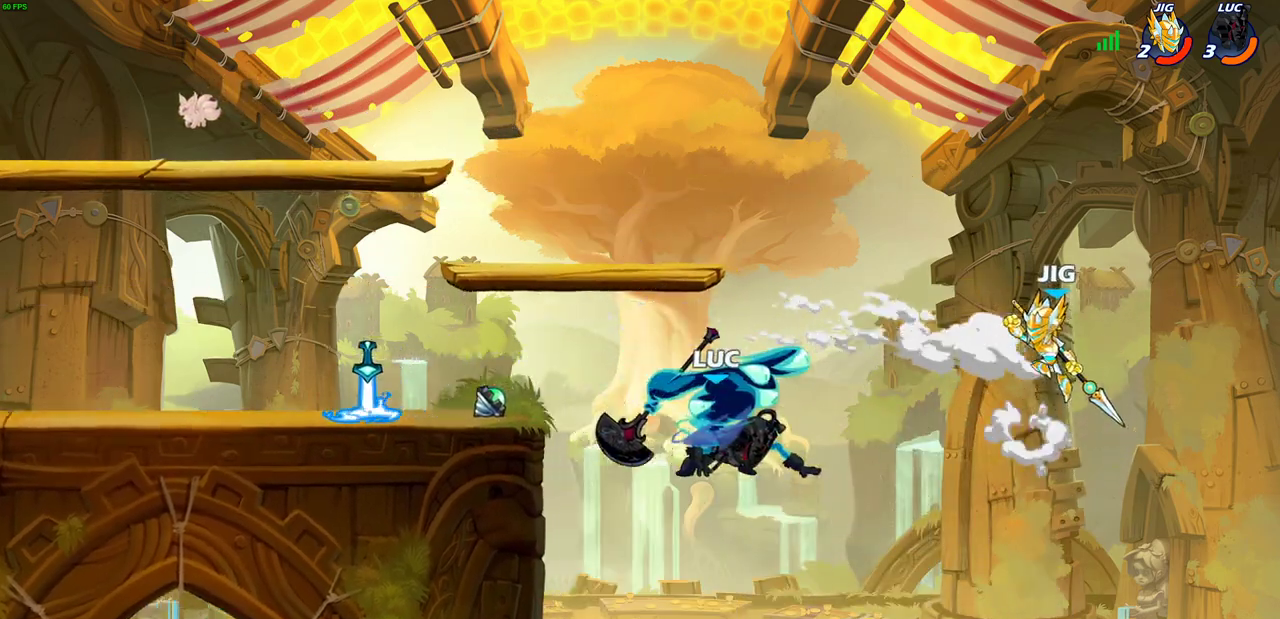
{"dt_ms": 600, "buttons": [], "left_stick": "center", "right_stick": "center", "events": [[100, "CIRCLE", "up"], [183, "left_stick", "up-right"], [250, "left_stick", "center"]]}
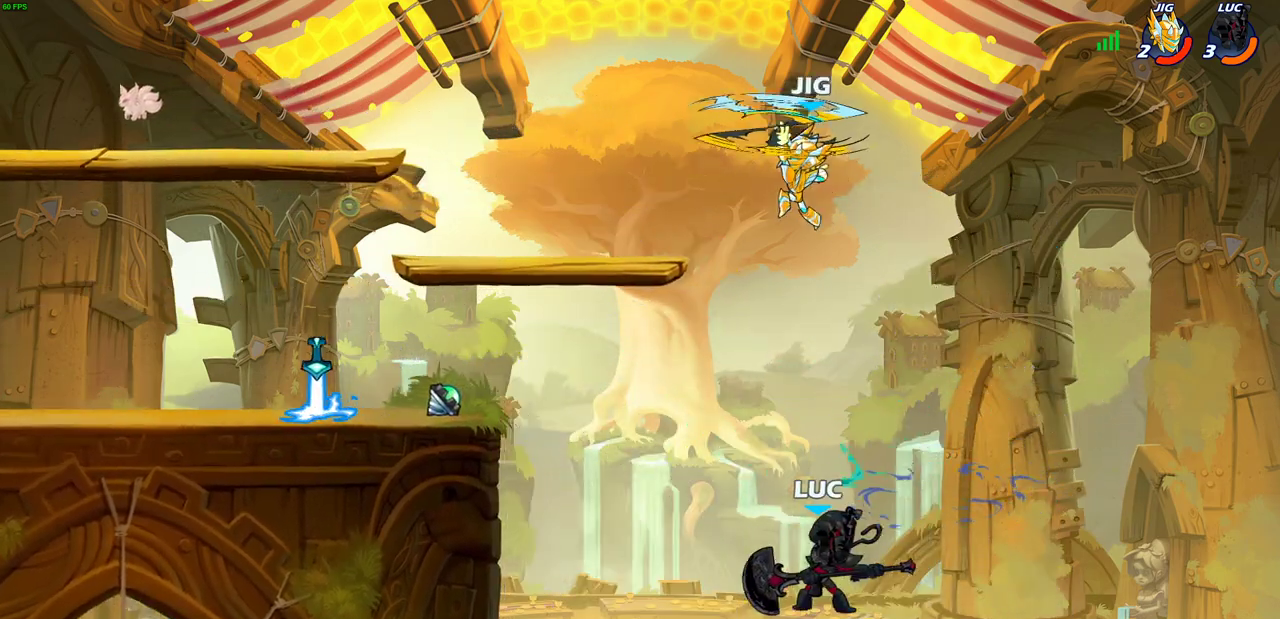
{"dt_ms": 700, "buttons": ["CROSS", "SQUARE"], "left_stick": "left", "right_stick": "center", "events": [[33, "left_stick", "down-left"], [133, "CROSS", "down"], [167, "left_stick", "left"], [300, "CROSS", "up"], [583, "CROSS", "down"], [683, "SQUARE", "down"]]}
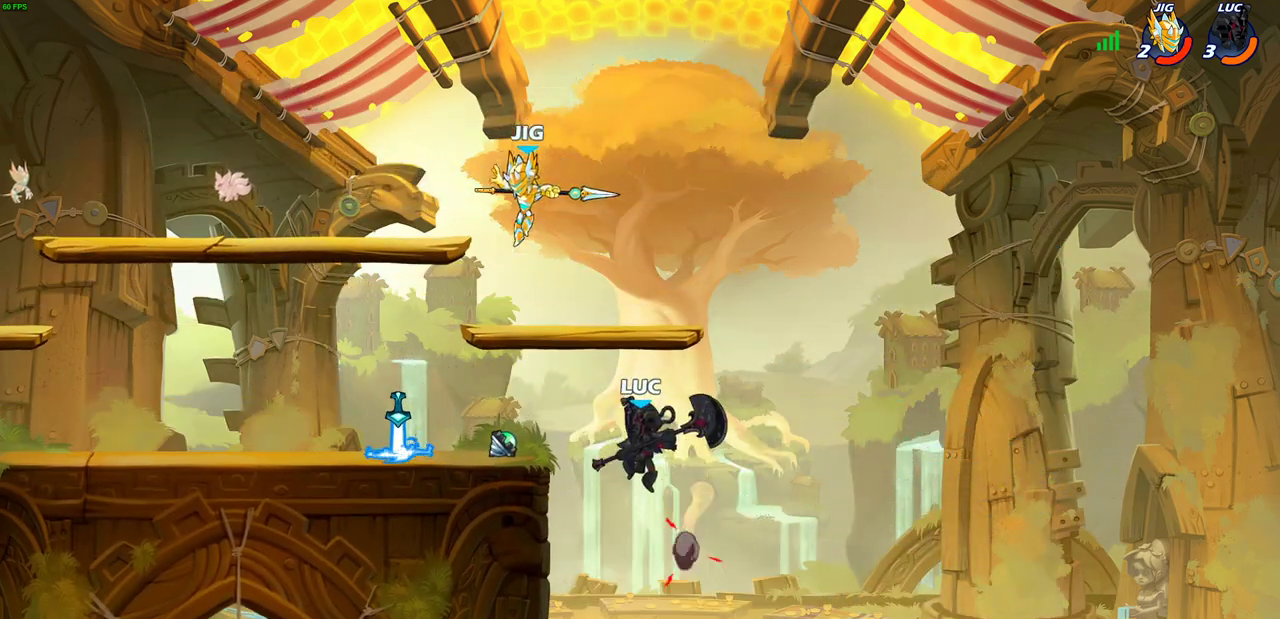
{"dt_ms": 300, "buttons": [], "left_stick": "center", "right_stick": "center", "events": [[83, "CROSS", "up"], [83, "SQUARE", "up"], [200, "left_stick", "center"]]}
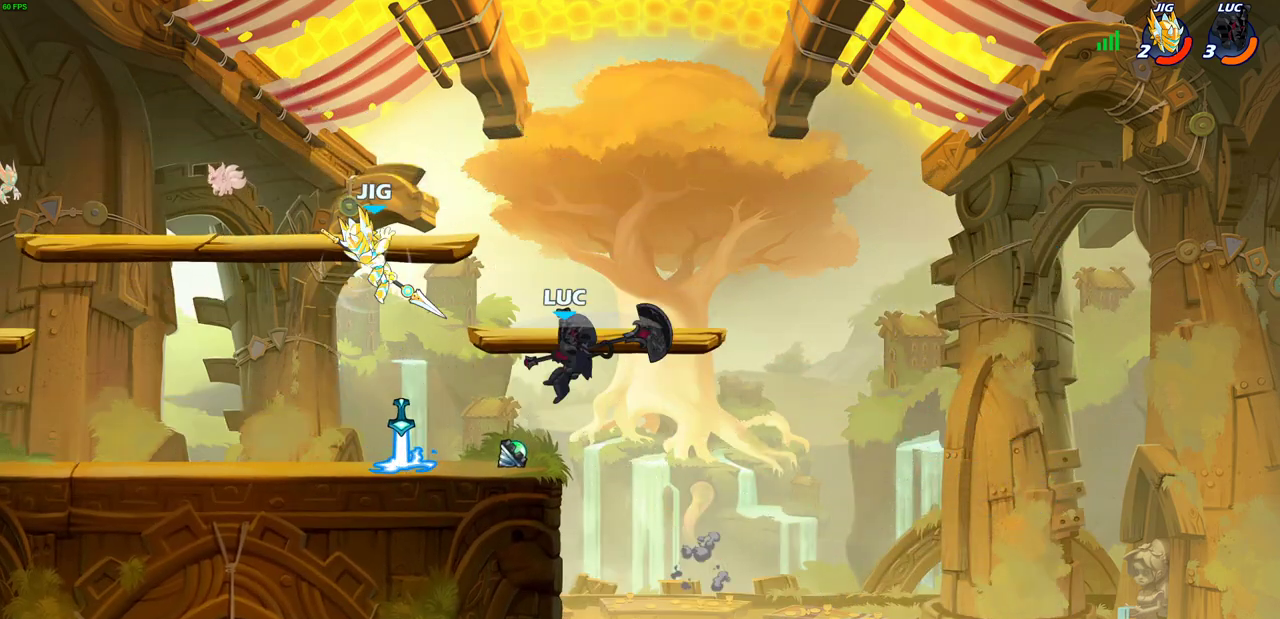
{"dt_ms": 400, "buttons": [], "left_stick": "center", "right_stick": "center", "events": []}
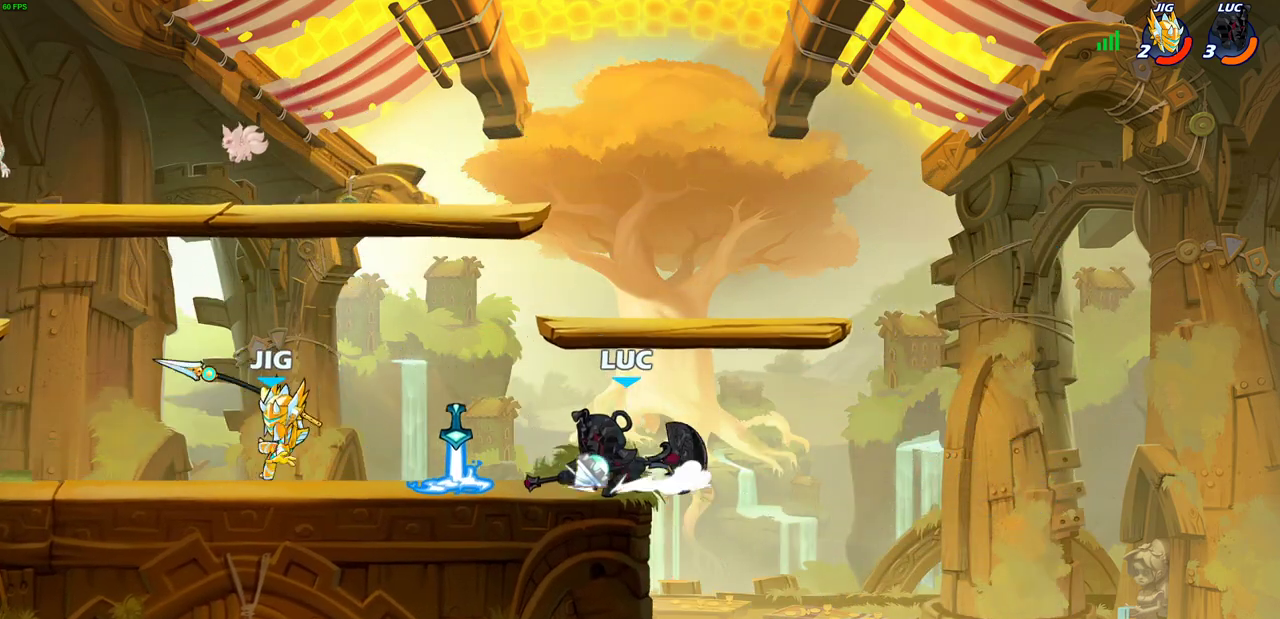
{"dt_ms": 700, "buttons": [], "left_stick": "center", "right_stick": "center", "events": [[250, "left_stick", "down"], [283, "CIRCLE", "down"], [333, "left_stick", "down-left"], [500, "CIRCLE", "up"], [633, "left_stick", "center"]]}
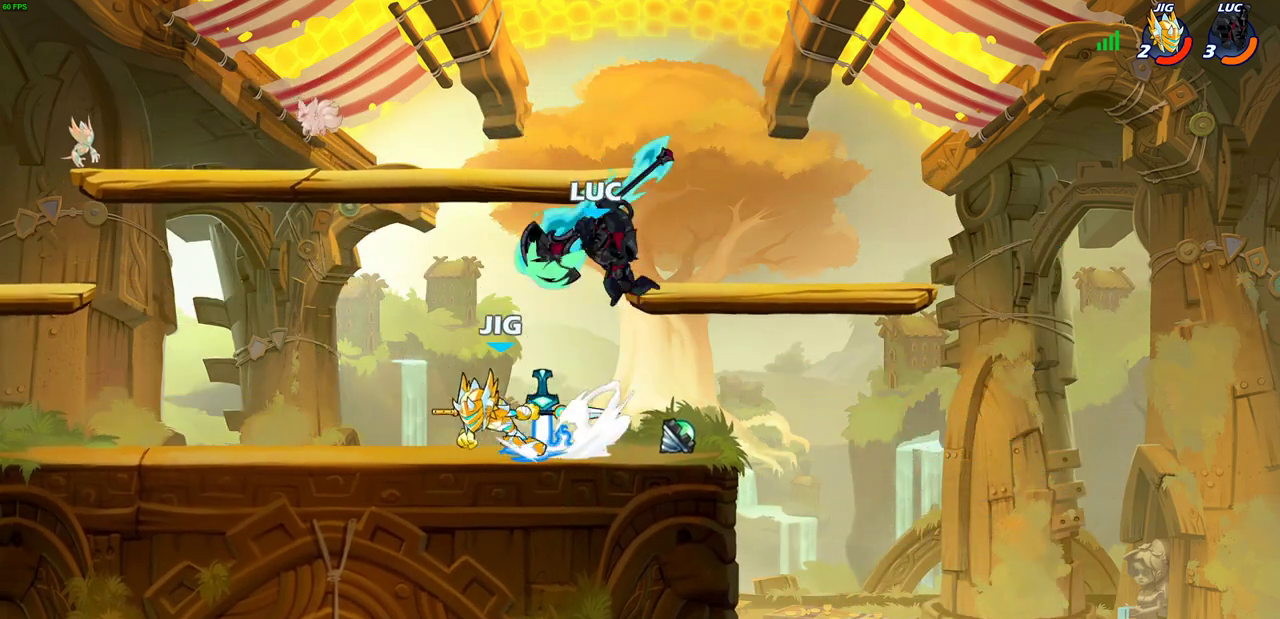
{"dt_ms": 600, "buttons": ["CROSS"], "left_stick": "up-right", "right_stick": "center", "events": [[367, "left_stick", "right"], [533, "CROSS", "down"], [600, "left_stick", "up-right"]]}
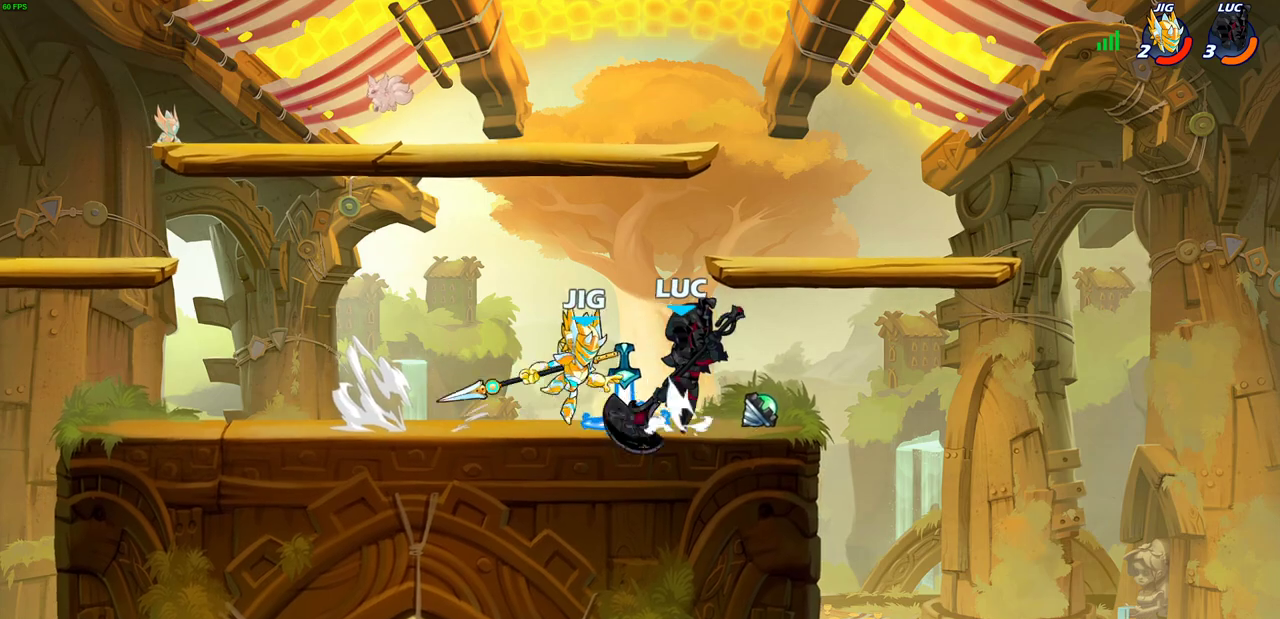
{"dt_ms": 300, "buttons": [], "left_stick": "up-left", "right_stick": "center", "events": [[83, "R2", "down"], [100, "CROSS", "up"], [150, "left_stick", "up"], [200, "left_stick", "up-left"], [283, "R2", "up"]]}
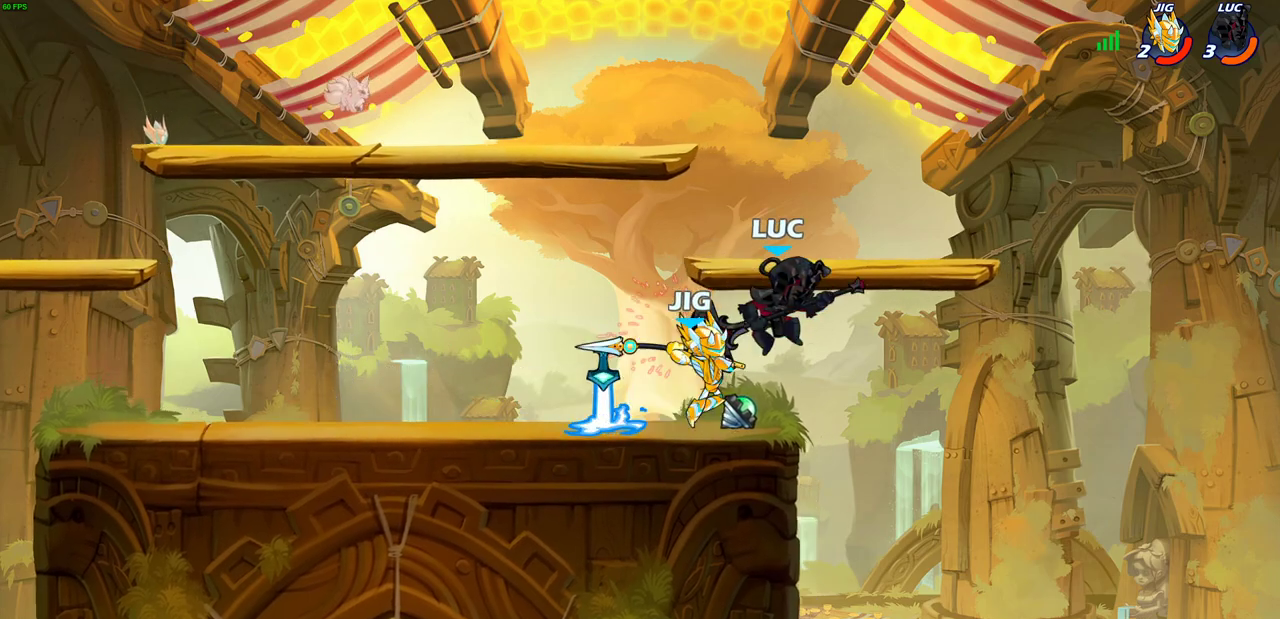
{"dt_ms": 400, "buttons": [], "left_stick": "right", "right_stick": "center", "events": [[17, "left_stick", "center"], [250, "left_stick", "right"]]}
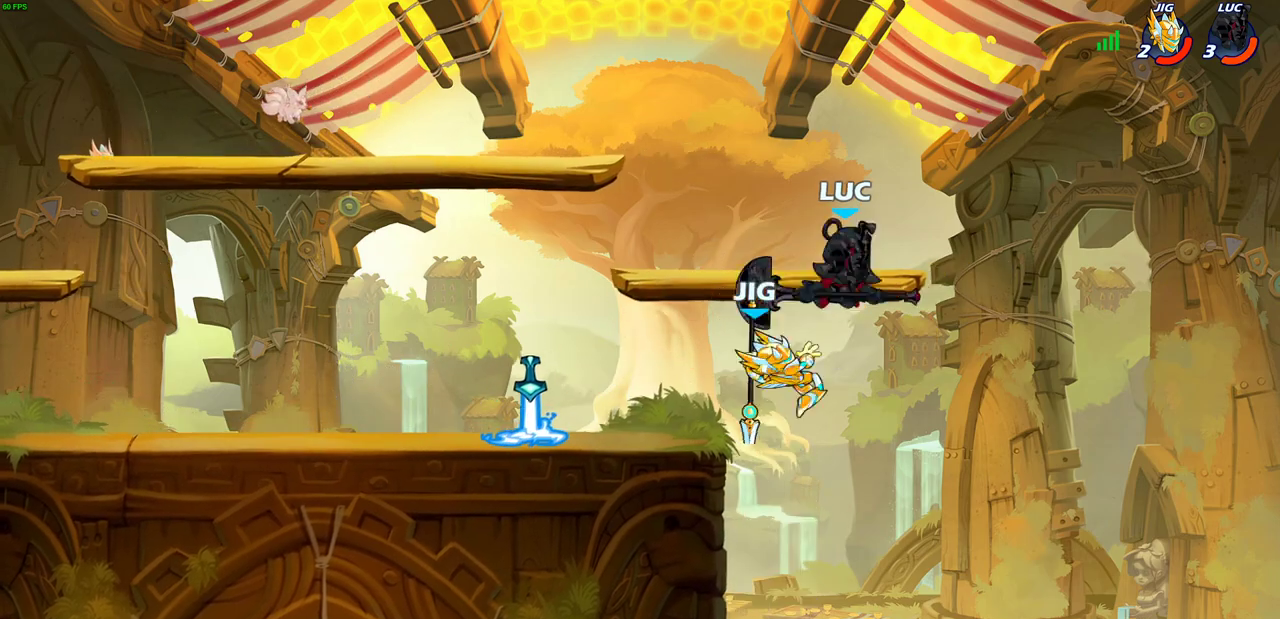
{"dt_ms": 700, "buttons": [], "left_stick": "up-left", "right_stick": "center", "events": [[17, "R2", "down"], [50, "left_stick", "up-right"], [317, "left_stick", "up-left"], [350, "R2", "up"], [383, "left_stick", "center"], [667, "left_stick", "up-left"]]}
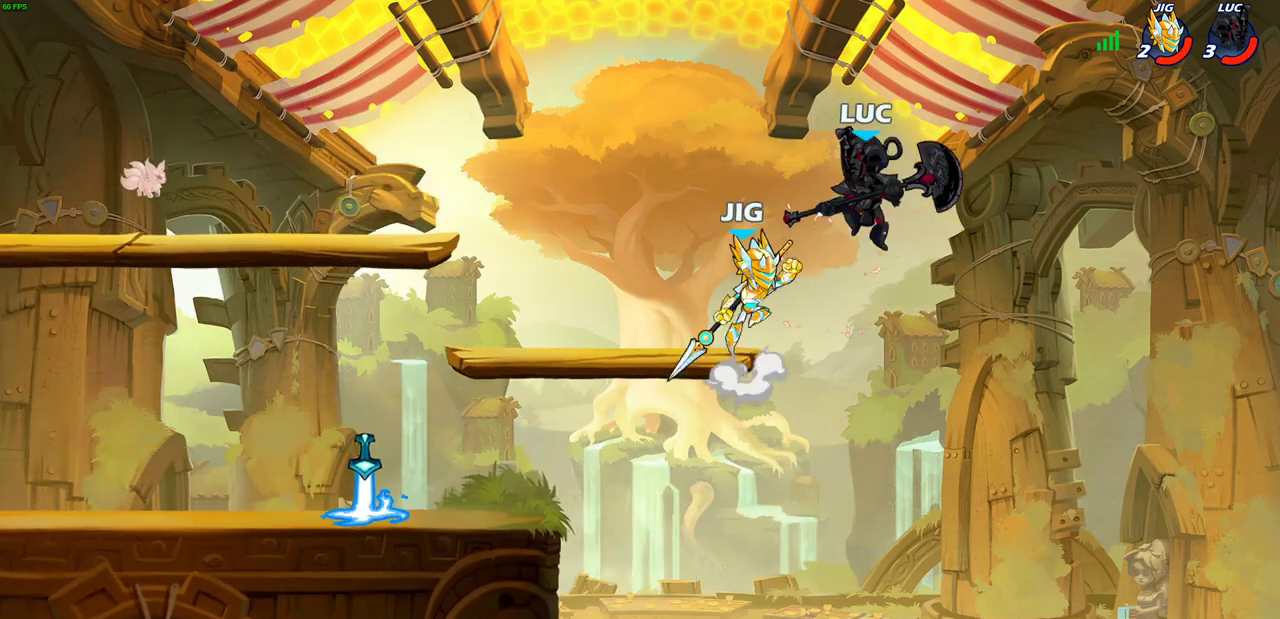
{"dt_ms": 400, "buttons": ["R2"], "left_stick": "up-left", "right_stick": "center", "events": [[100, "CROSS", "down"], [150, "L1", "down"], [150, "L2", "down"], [200, "R2", "down"], [233, "CROSS", "up"], [400, "L1", "up"], [400, "L2", "up"]]}
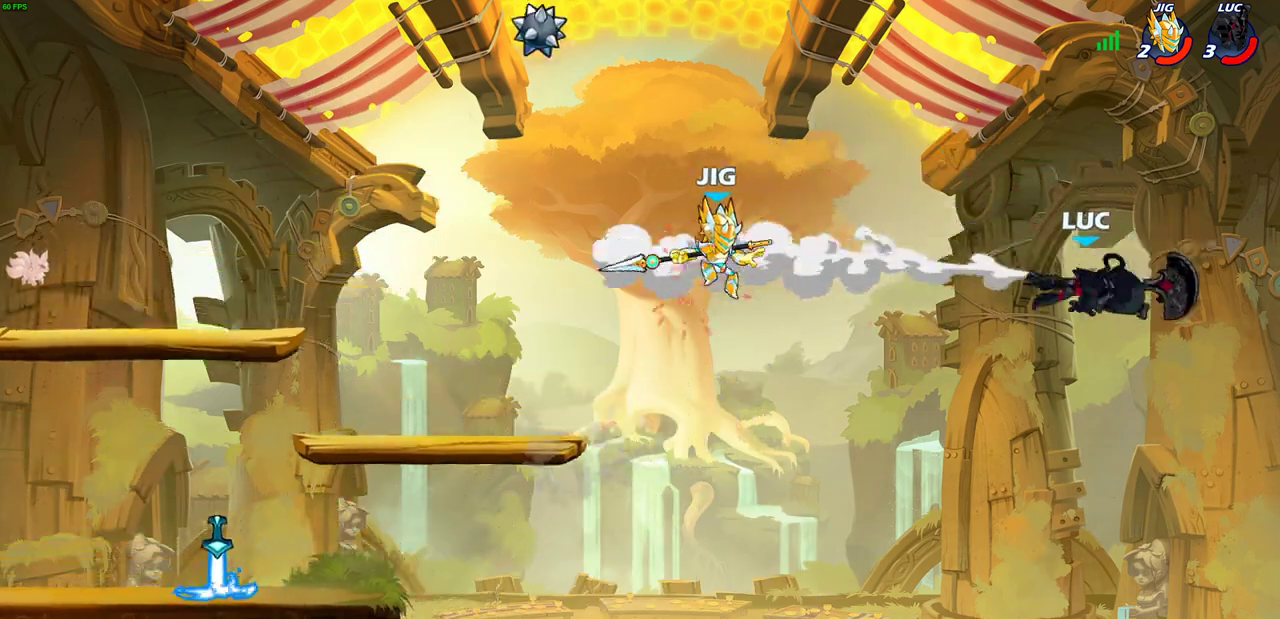
{"dt_ms": 500, "buttons": [], "left_stick": "up-left", "right_stick": "center", "events": [[50, "R2", "up"], [150, "left_stick", "left"], [417, "left_stick", "up-left"]]}
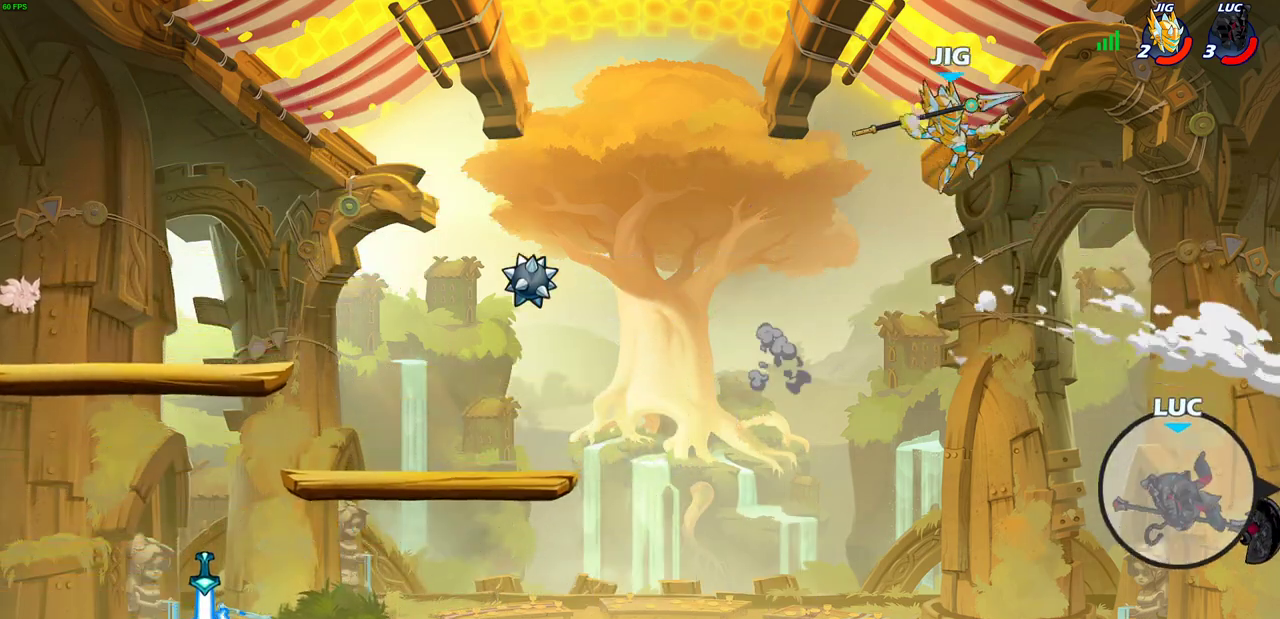
{"dt_ms": 500, "buttons": [], "left_stick": "left", "right_stick": "center", "events": [[83, "left_stick", "left"]]}
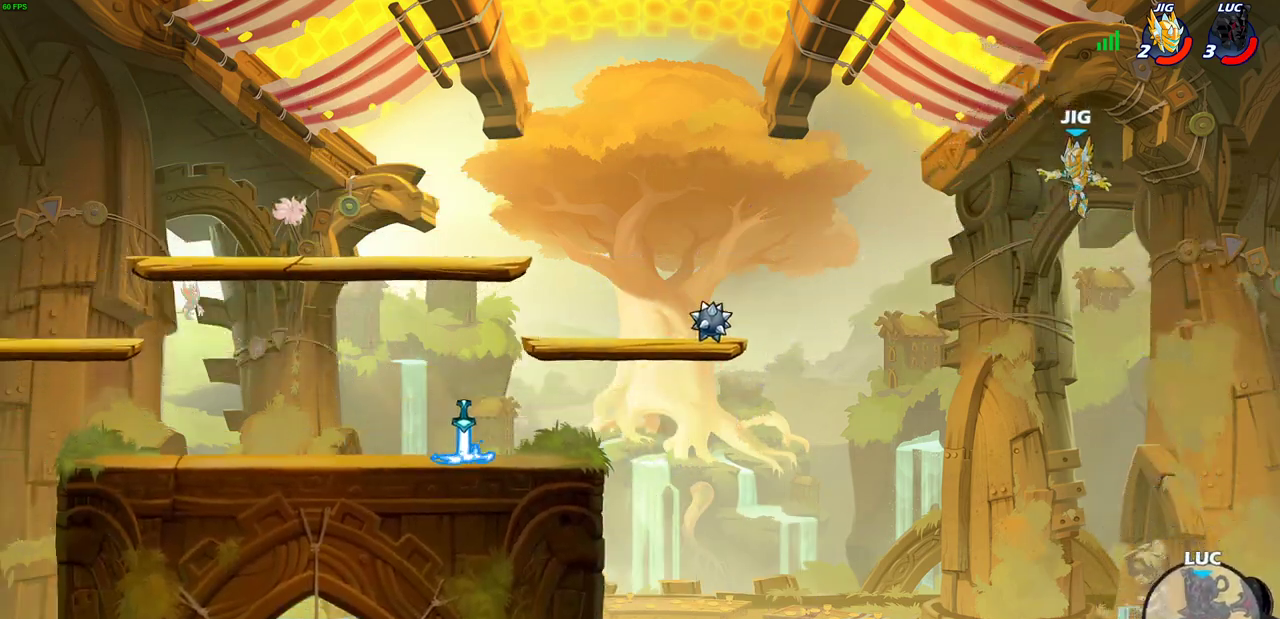
{"dt_ms": 500, "buttons": [], "left_stick": "left", "right_stick": "center", "events": [[83, "CROSS", "down"], [267, "CROSS", "up"]]}
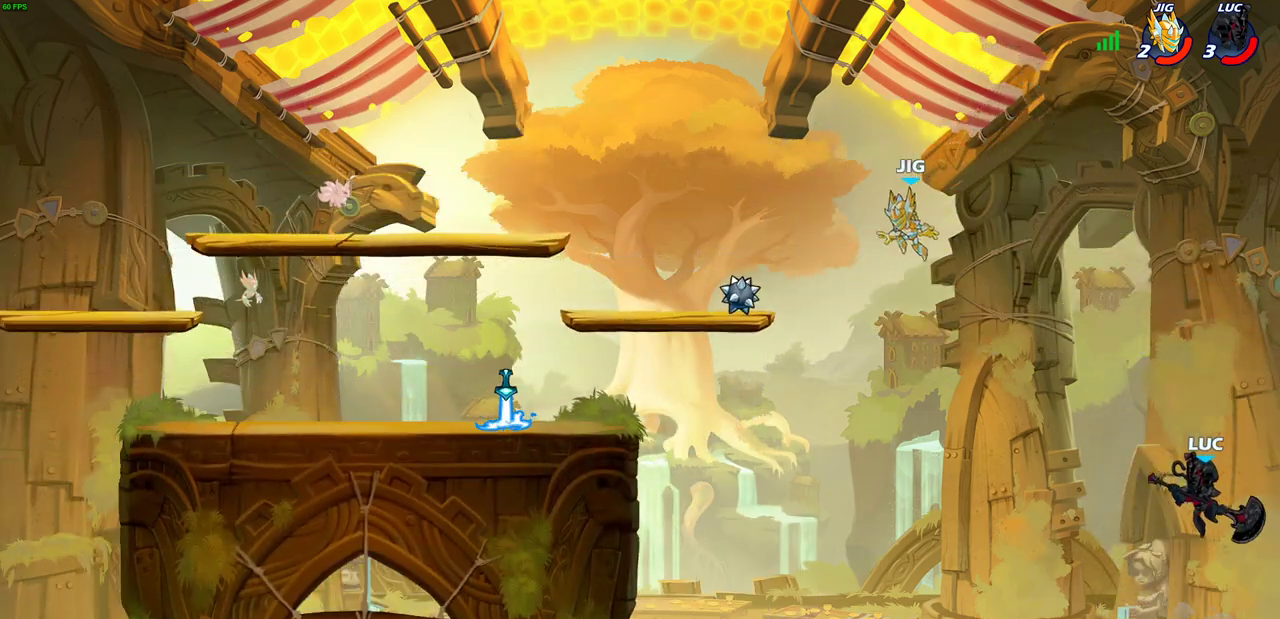
{"dt_ms": 400, "buttons": [], "left_stick": "left", "right_stick": "center", "events": [[167, "CIRCLE", "down"], [267, "CIRCLE", "up"]]}
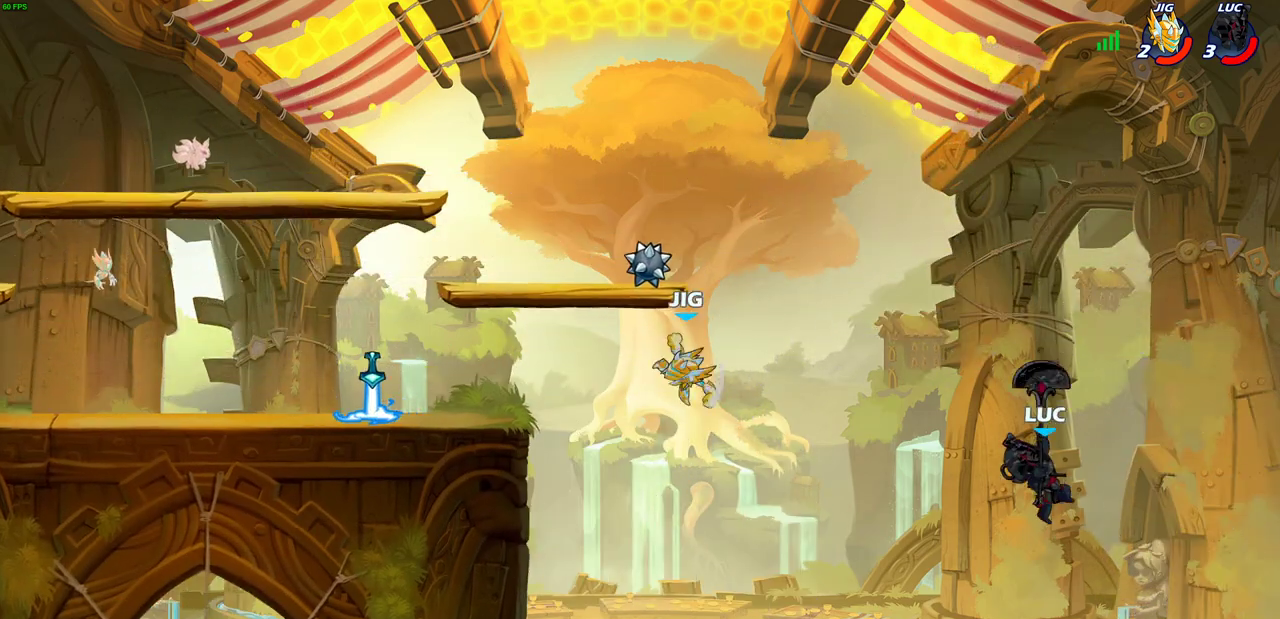
{"dt_ms": 600, "buttons": [], "left_stick": "down-left", "right_stick": "center", "events": [[217, "left_stick", "up-left"], [433, "left_stick", "left"], [517, "left_stick", "down-left"]]}
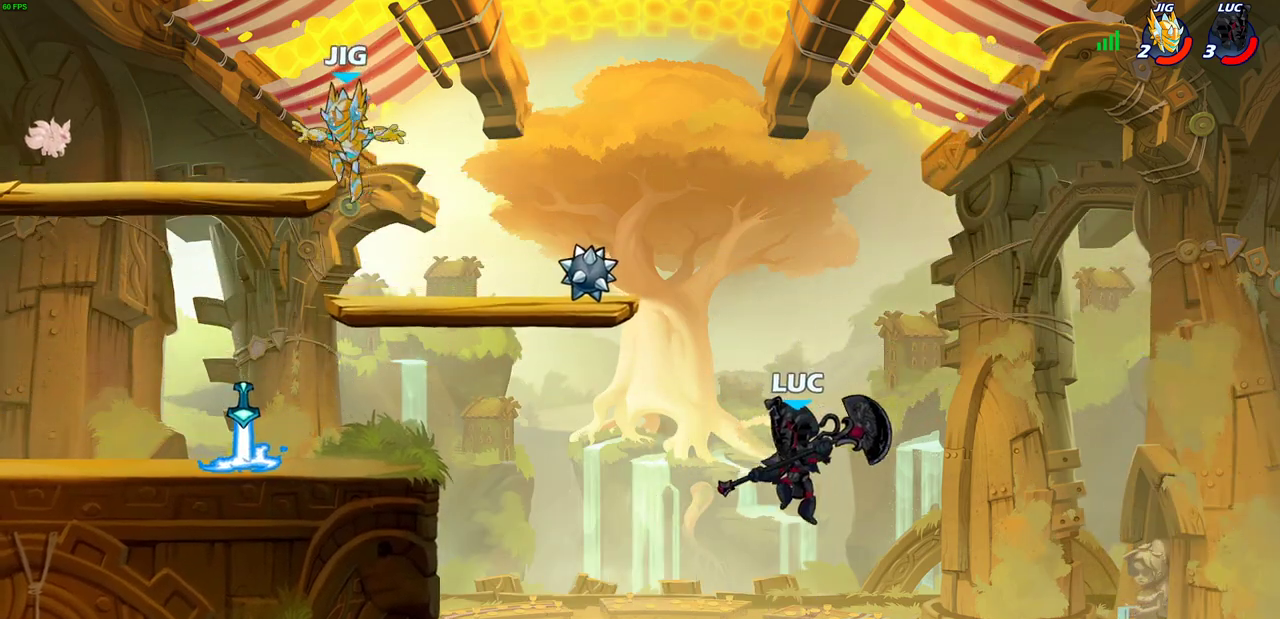
{"dt_ms": 500, "buttons": ["R2"], "left_stick": "up-left", "right_stick": "center", "events": [[200, "left_stick", "left"], [317, "left_stick", "up-left"], [350, "R2", "down"]]}
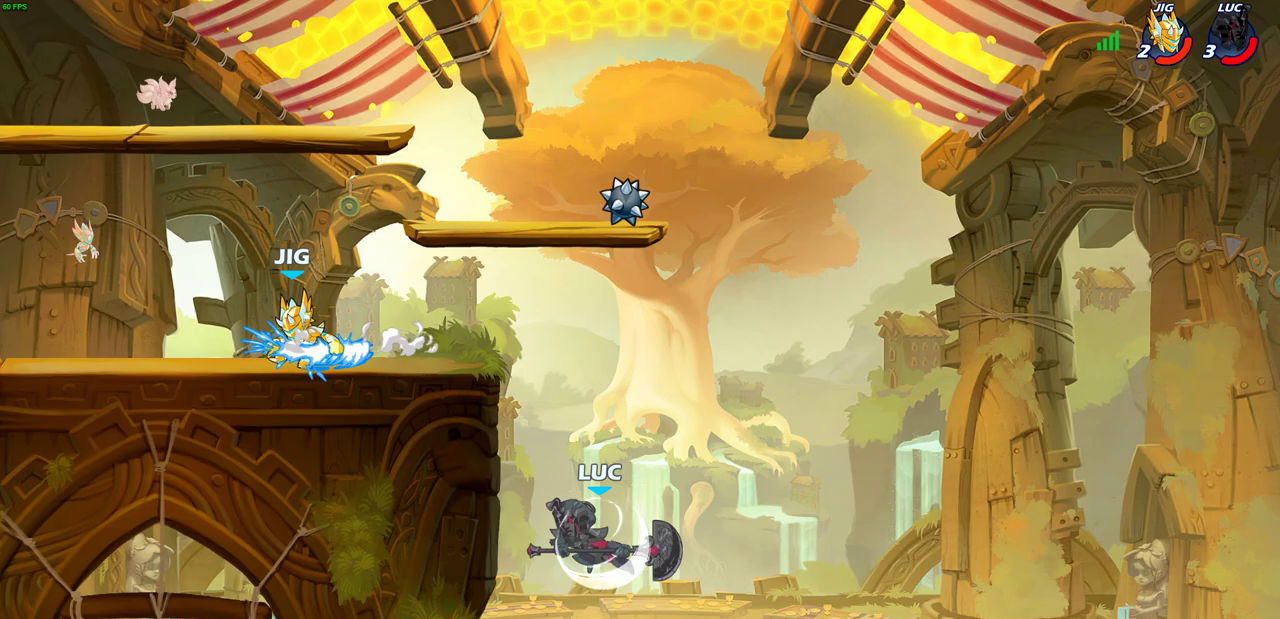
{"dt_ms": 400, "buttons": [], "left_stick": "up-left", "right_stick": "center", "events": [[83, "R2", "up"], [150, "left_stick", "left"], [200, "left_stick", "up-left"], [300, "left_stick", "right"], [400, "left_stick", "up-left"]]}
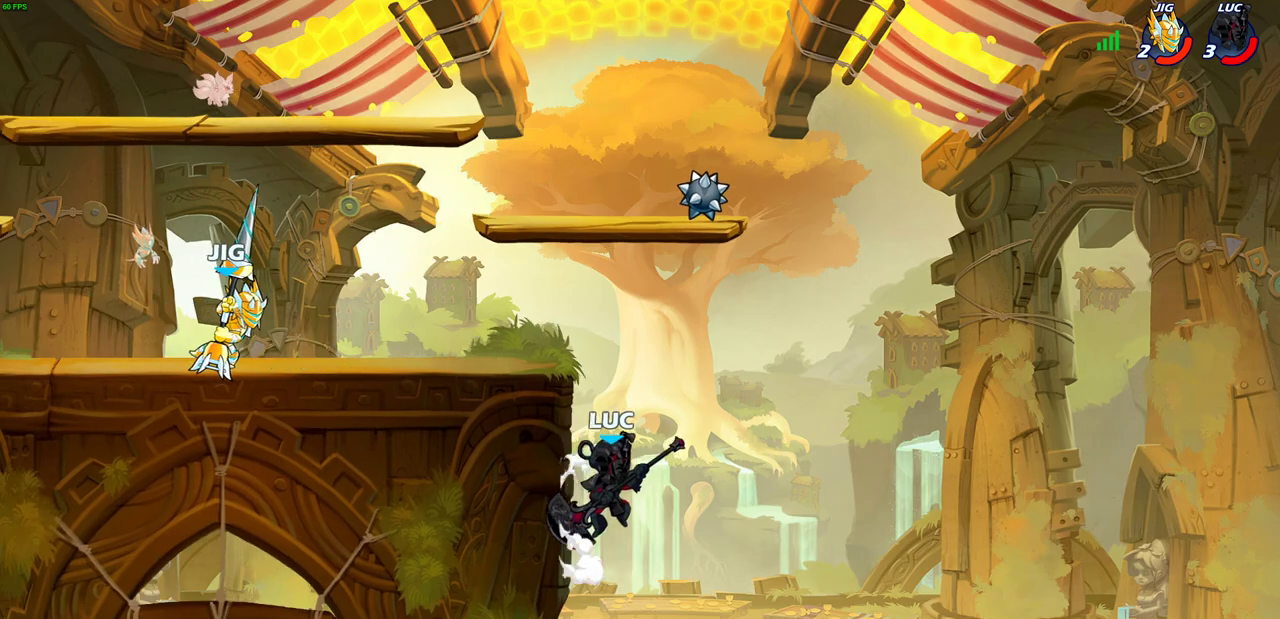
{"dt_ms": 700, "buttons": [], "left_stick": "center", "right_stick": "center", "events": [[67, "CROSS", "down"], [183, "CROSS", "up"], [217, "left_stick", "up-right"], [267, "CIRCLE", "down"], [383, "CIRCLE", "up"], [483, "left_stick", "up"], [600, "left_stick", "center"]]}
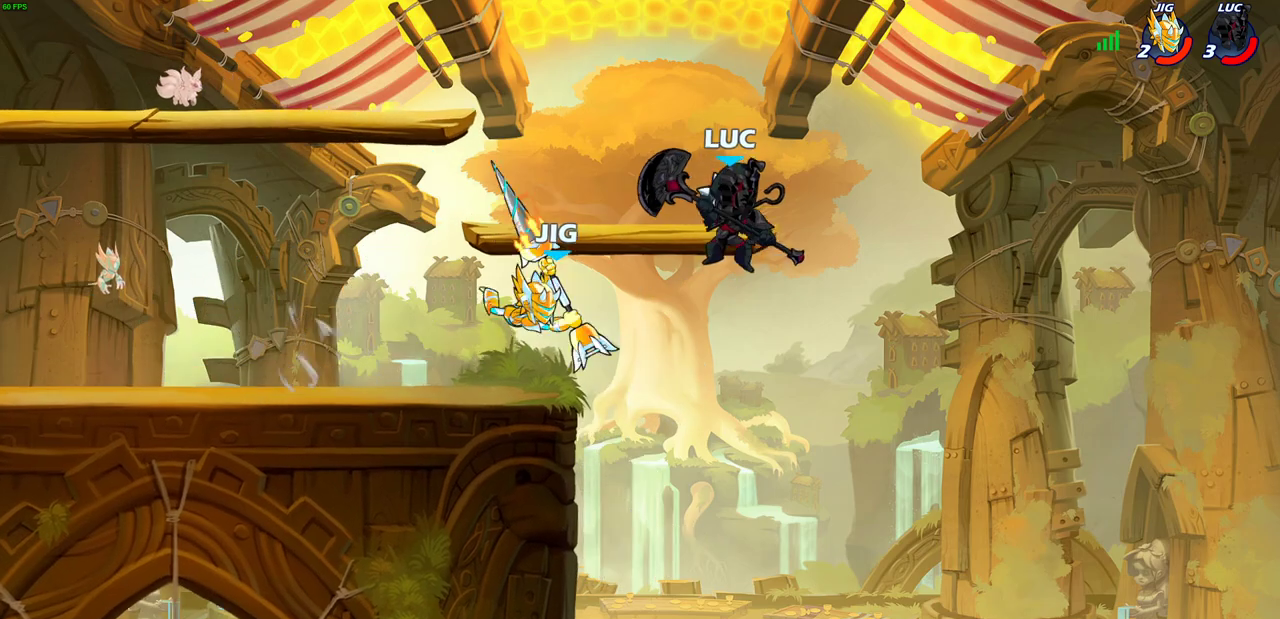
{"dt_ms": 400, "buttons": [], "left_stick": "up-left", "right_stick": "center", "events": [[33, "left_stick", "left"], [217, "left_stick", "down-left"], [383, "left_stick", "up-left"]]}
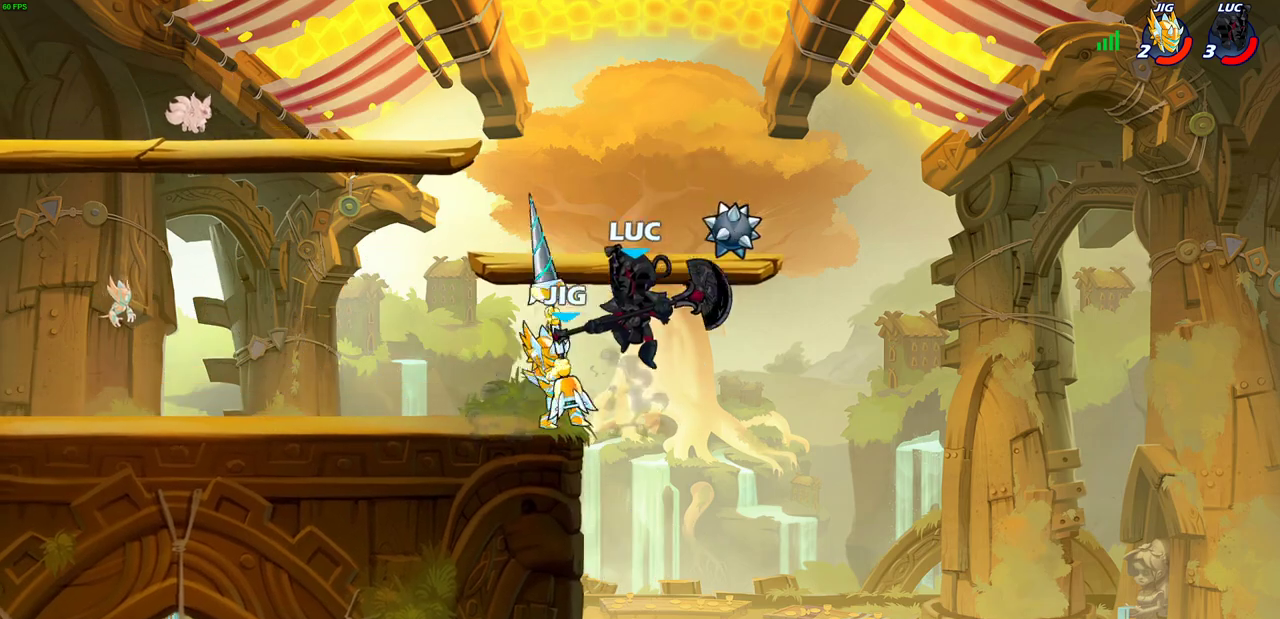
{"dt_ms": 300, "buttons": [], "left_stick": "center", "right_stick": "center", "events": [[100, "SQUARE", "down"], [183, "SQUARE", "up"], [250, "left_stick", "left"], [300, "left_stick", "center"]]}